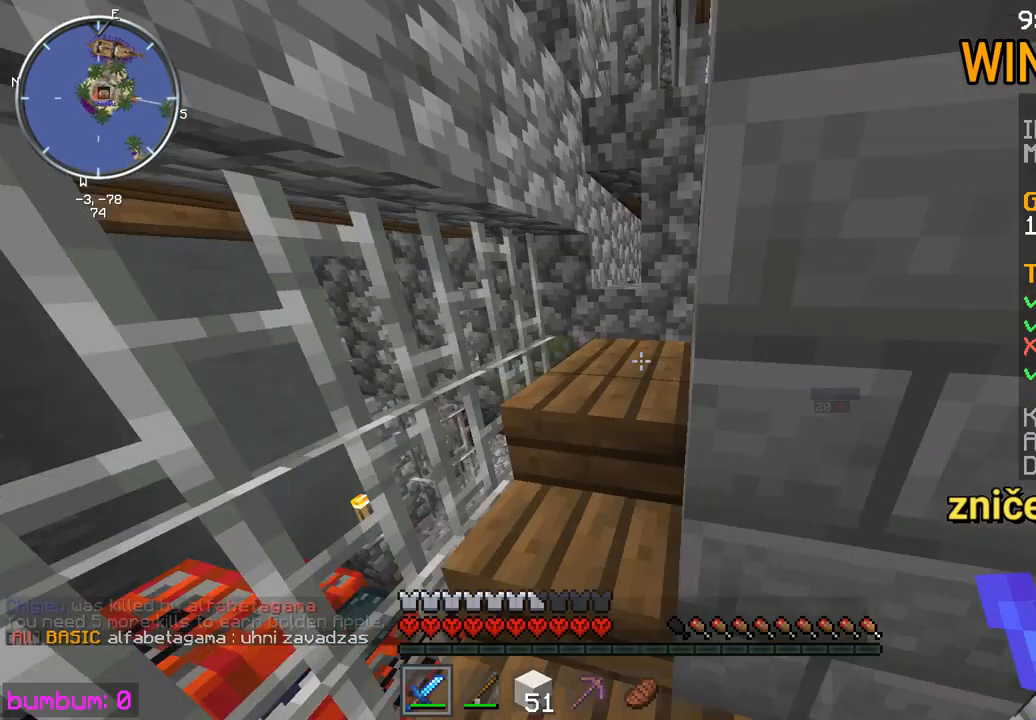
Gameplay with keyboard and mouse; each line is a JSON object with the keys and mouse buttons held at the frame after it. "events" lists presses ("down") and releases ("up") of "down", "left", "right", "up", "mouse_left" and "mouse_right" between this image and that frame as [ms after this image, input, new state], when the widget could be followed in between. "mouse_left", "mouse_right" = the "left", "right" buttons of the "mouse" list. No other keys are recorded. Fast repeated clicks can show as one long hold. Mouse movement is not recorded.
{"keys": ["up"], "mouse": [], "events": [[233, "left", "up"]]}
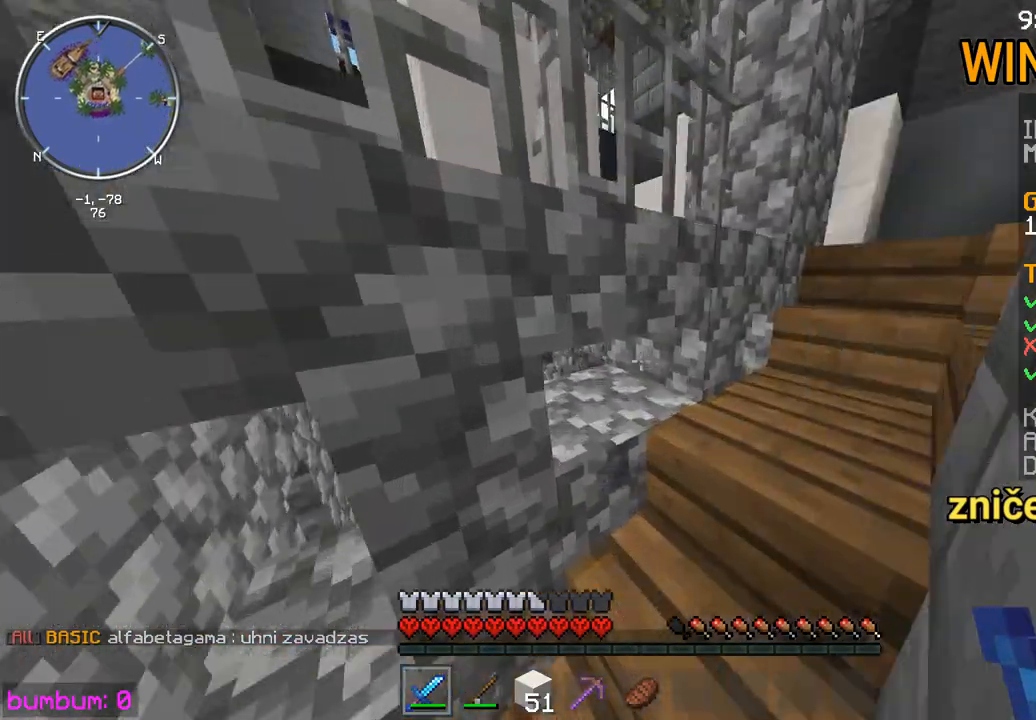
{"keys": ["up"], "mouse": [], "events": [[50, "left", "down"], [83, "left", "up"]]}
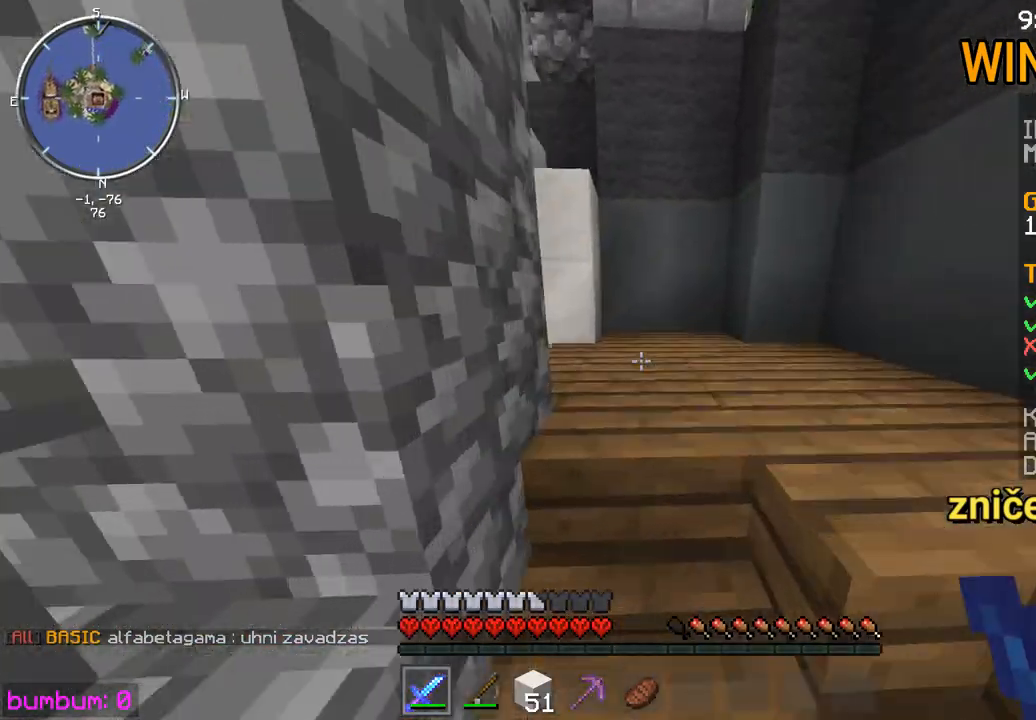
{"keys": ["left", "up"], "mouse": [], "events": [[283, "left", "down"]]}
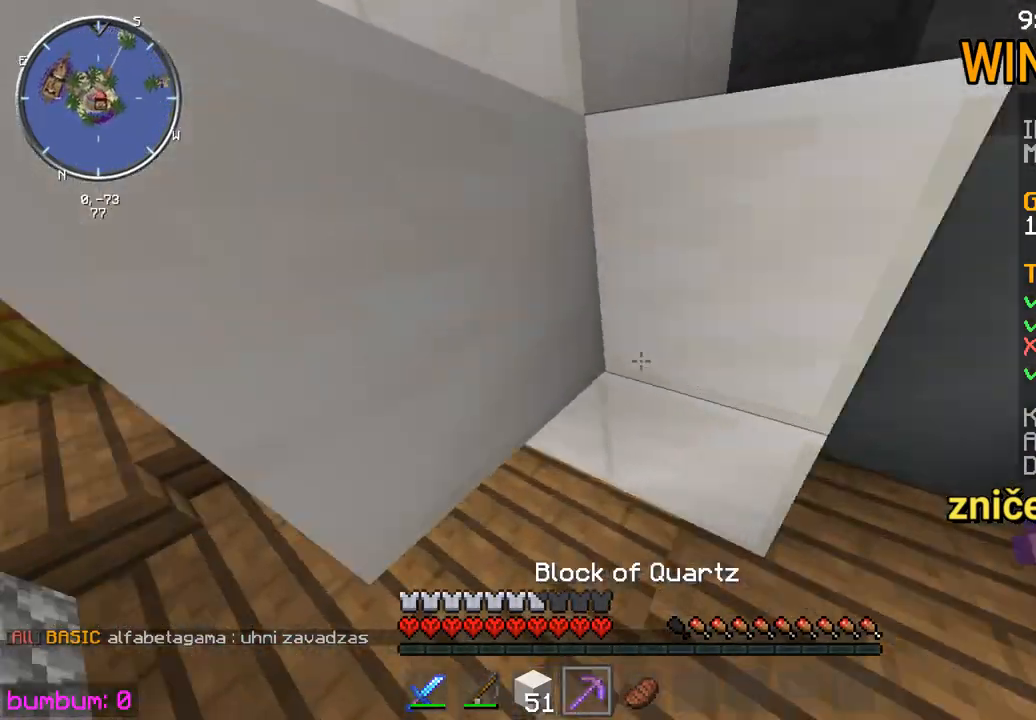
{"keys": ["left"], "mouse": [], "events": [[150, "up", "up"]]}
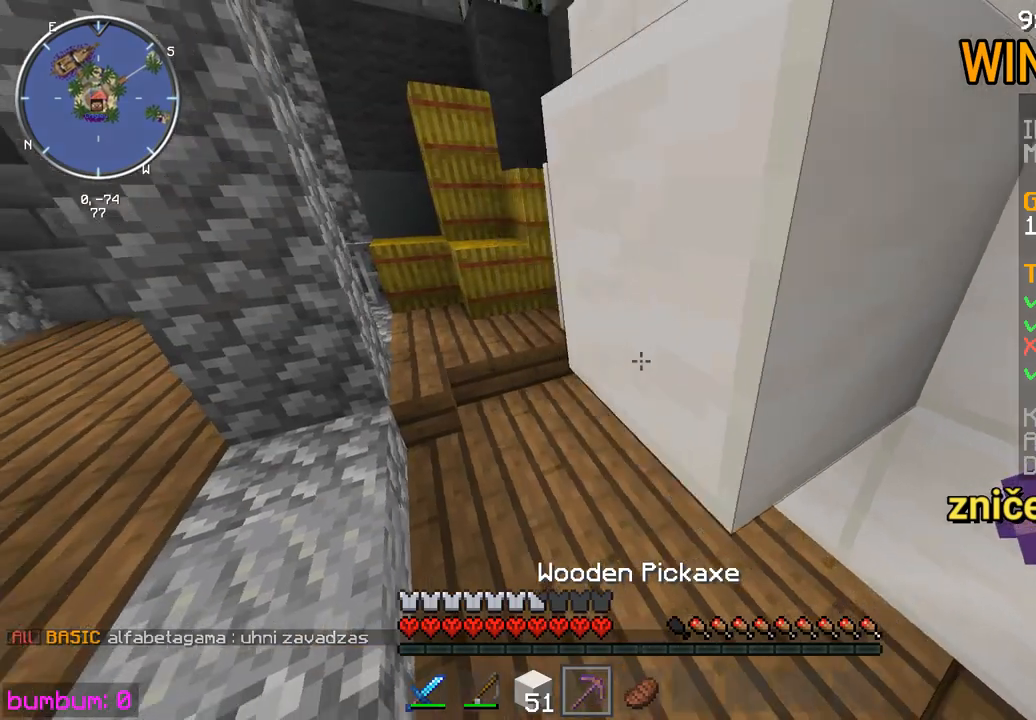
{"keys": ["up"], "mouse": ["left"], "events": [[67, "up", "down"], [433, "mouse_left", "down"], [467, "left", "up"]]}
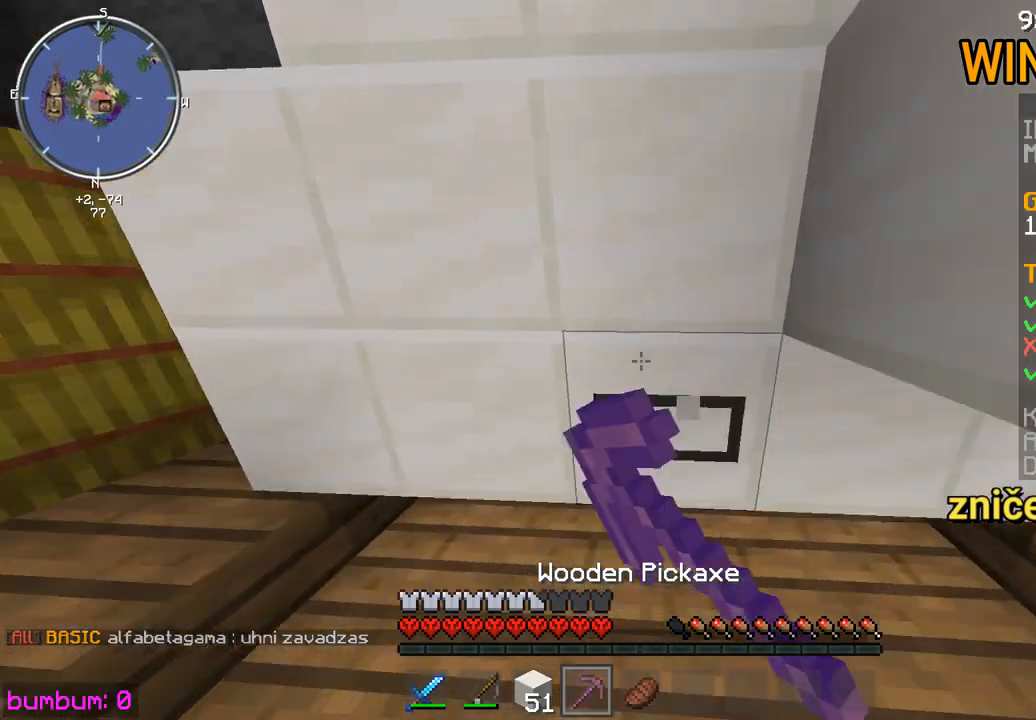
{"keys": ["right", "up"], "mouse": ["left"], "events": [[200, "up", "up"], [450, "right", "down"], [483, "up", "down"]]}
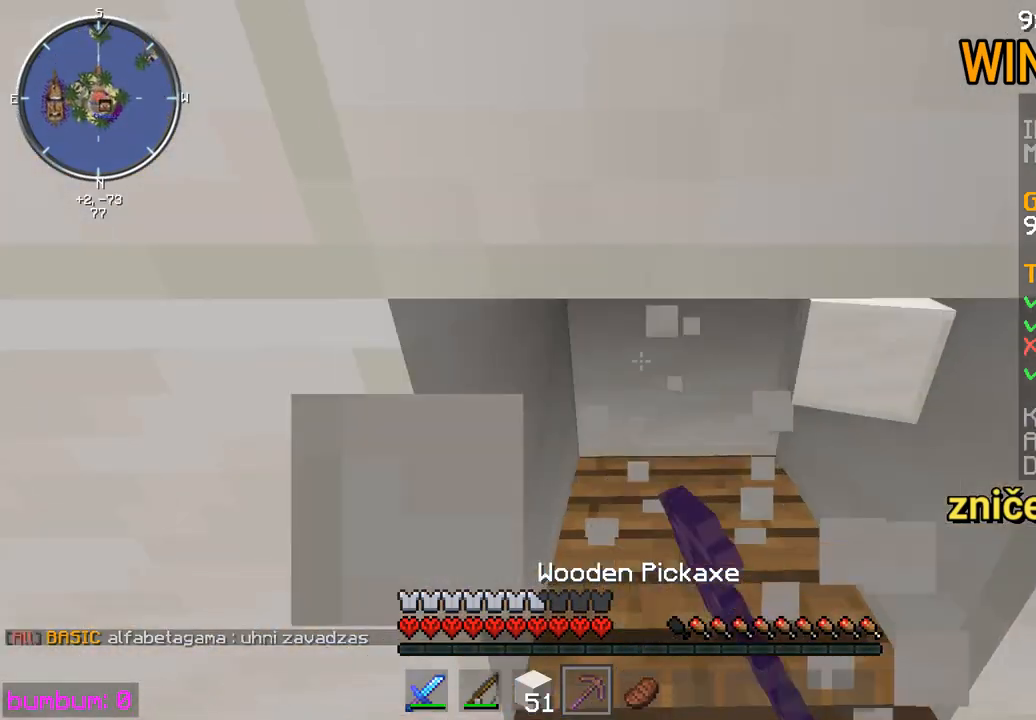
{"keys": ["up"], "mouse": ["left"], "events": [[83, "right", "up"], [117, "up", "up"], [317, "up", "down"]]}
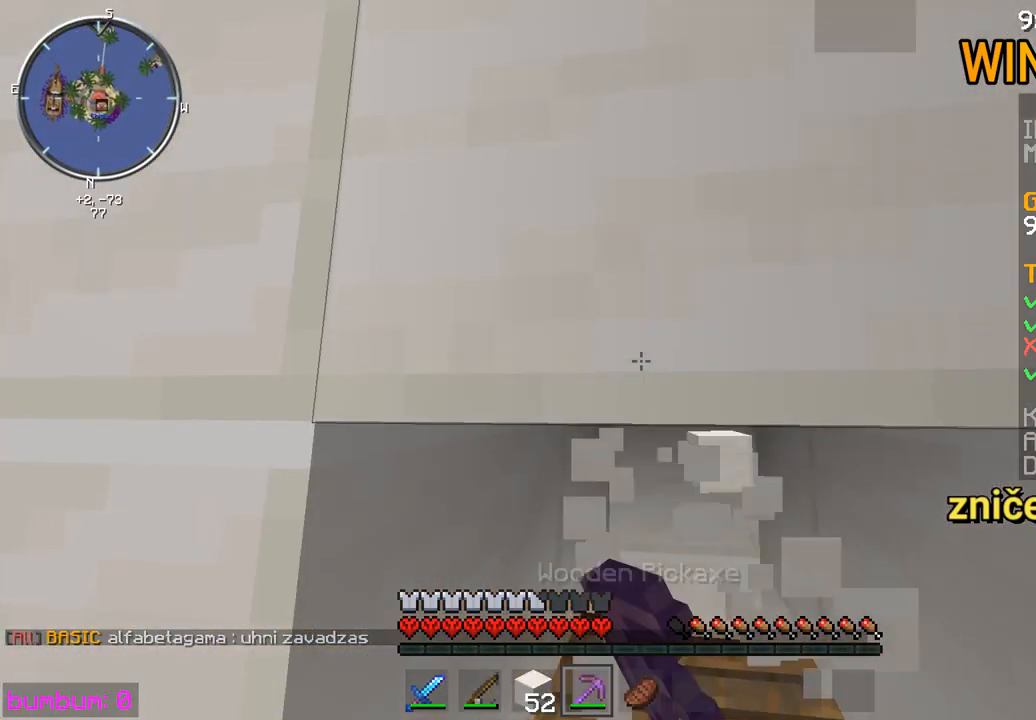
{"keys": ["right", "up"], "mouse": ["left"], "events": [[450, "right", "down"]]}
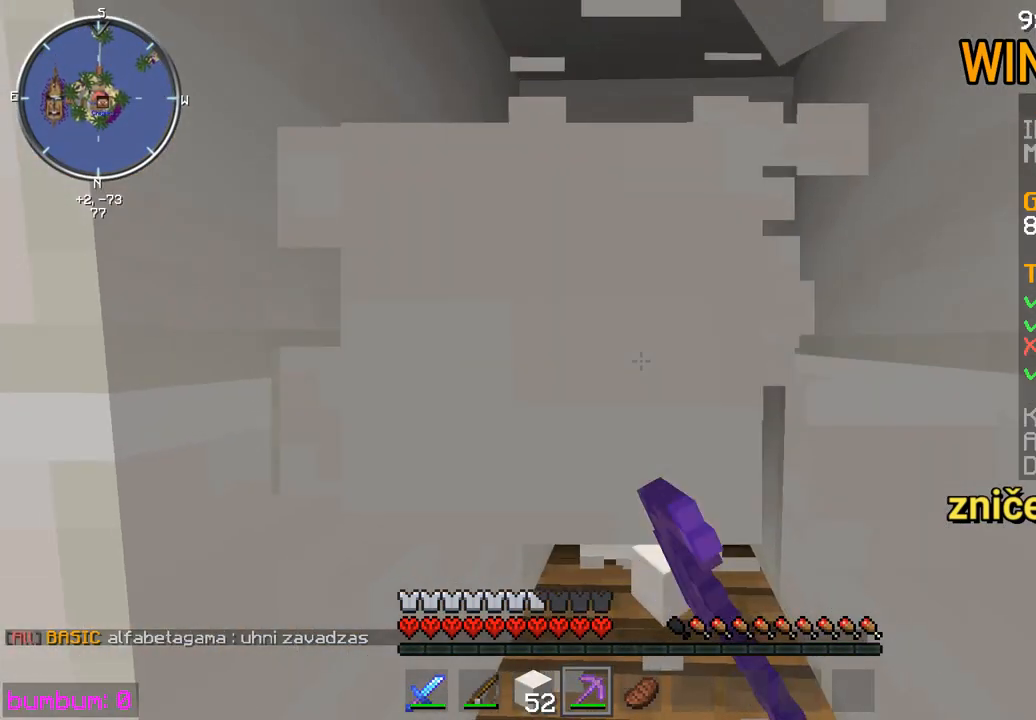
{"keys": [], "mouse": ["left"], "events": [[83, "right", "up"], [167, "up", "up"], [233, "up", "down"], [250, "up", "up"]]}
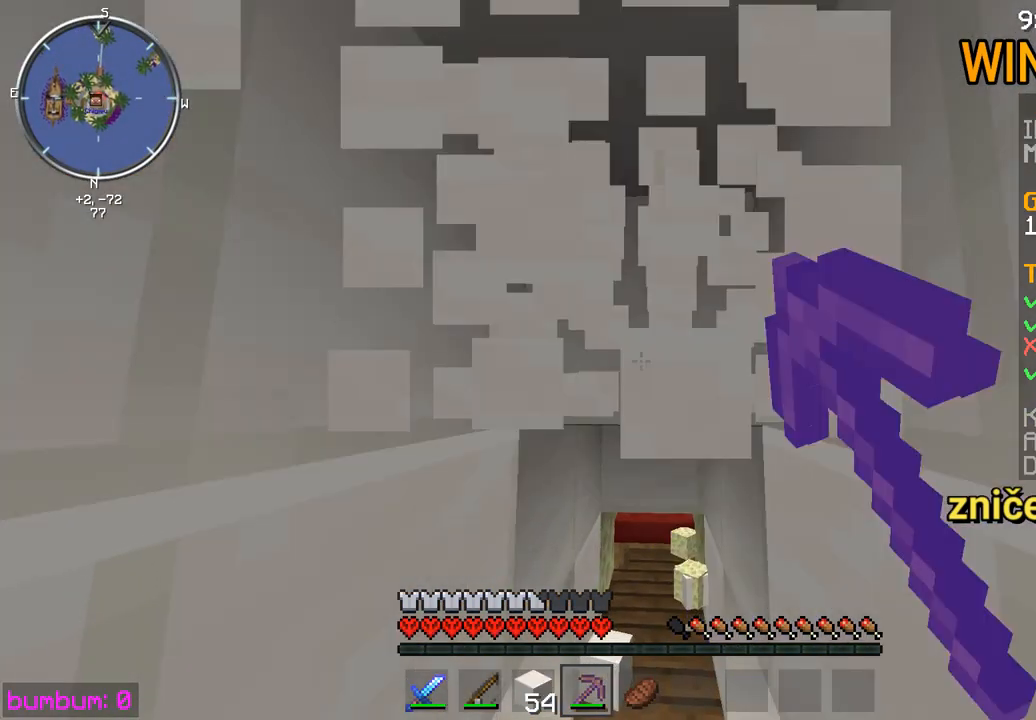
{"keys": ["up"], "mouse": [], "events": [[17, "up", "down"], [250, "mouse_left", "up"]]}
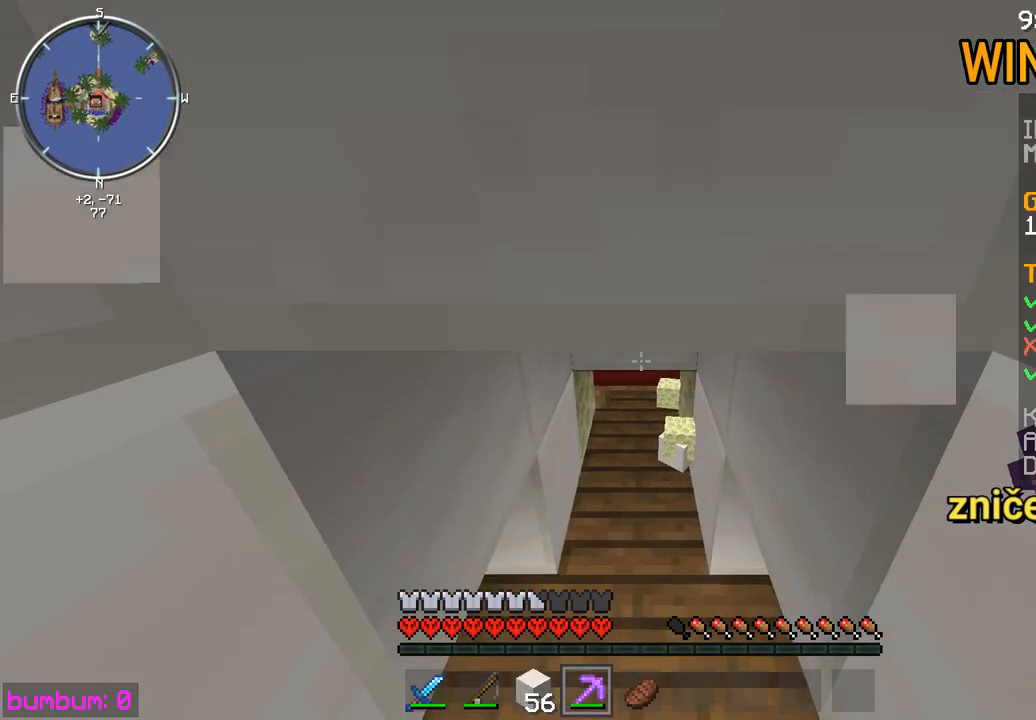
{"keys": [], "mouse": ["left"], "events": [[17, "up", "up"], [267, "down", "down"], [367, "down", "up"], [467, "mouse_left", "down"]]}
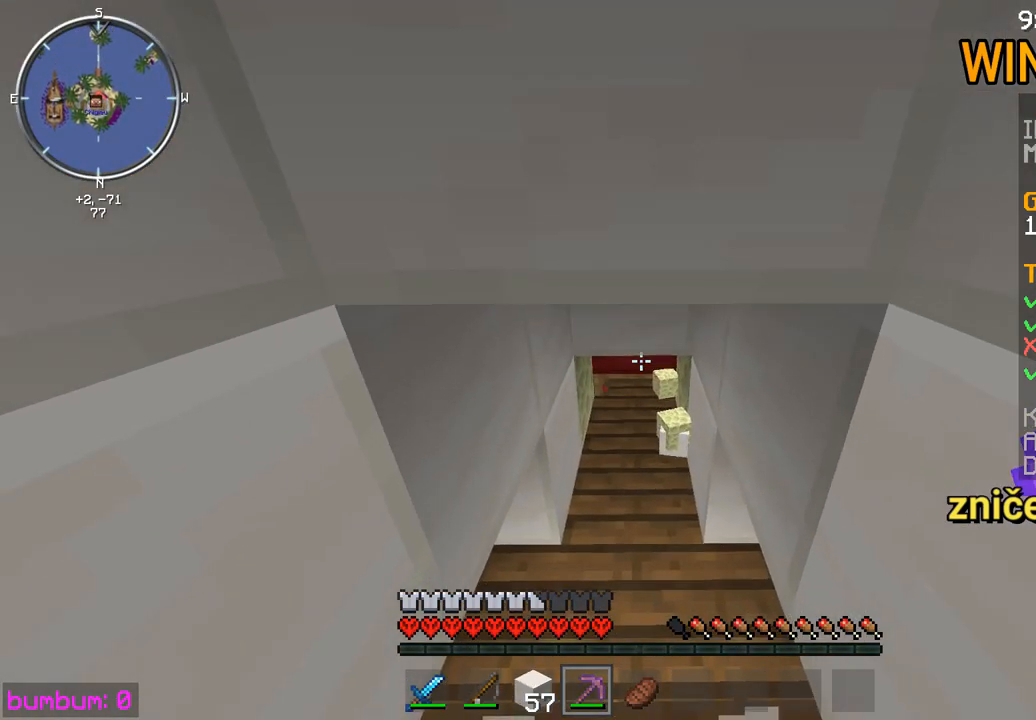
{"keys": [], "mouse": ["left"], "events": []}
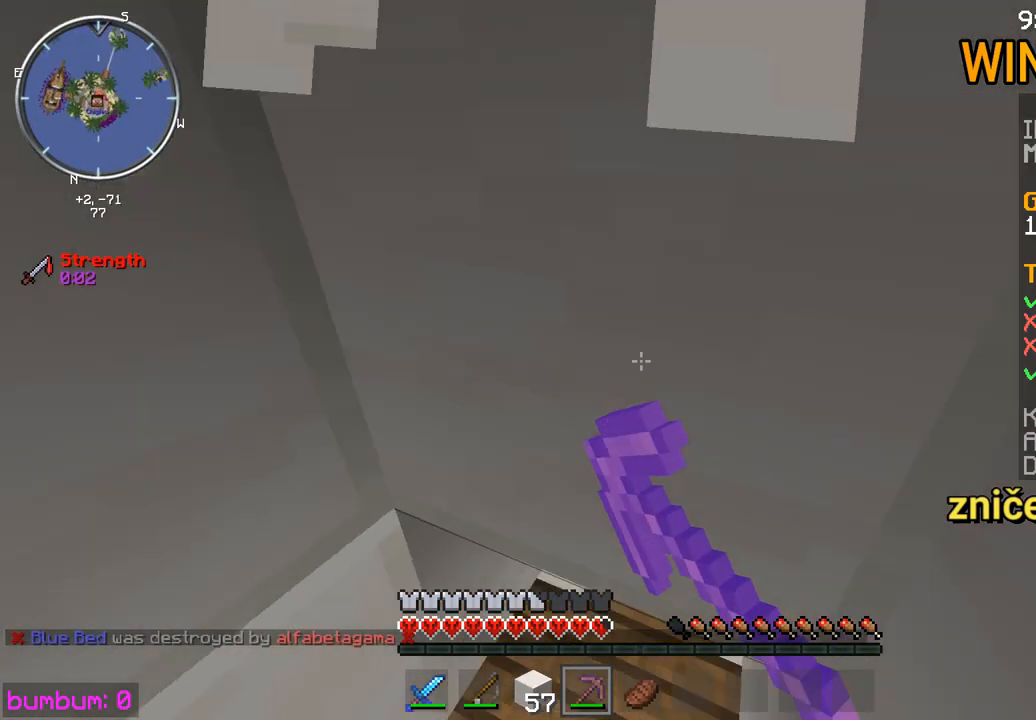
{"keys": [], "mouse": [], "events": [[33, "mouse_left", "up"]]}
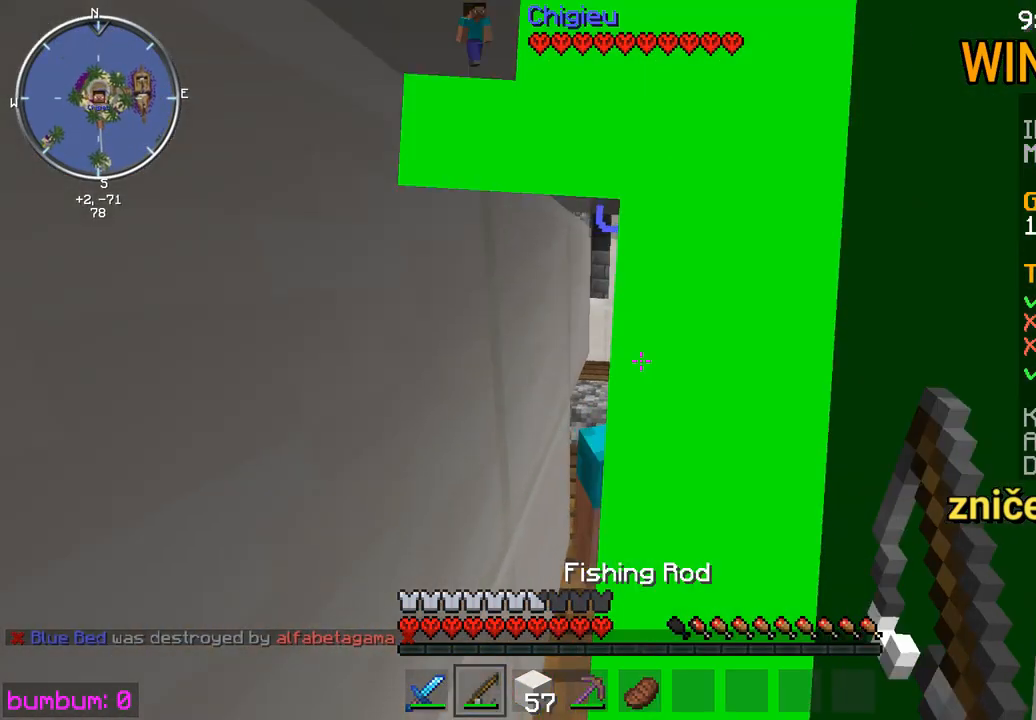
{"keys": [], "mouse": [], "events": []}
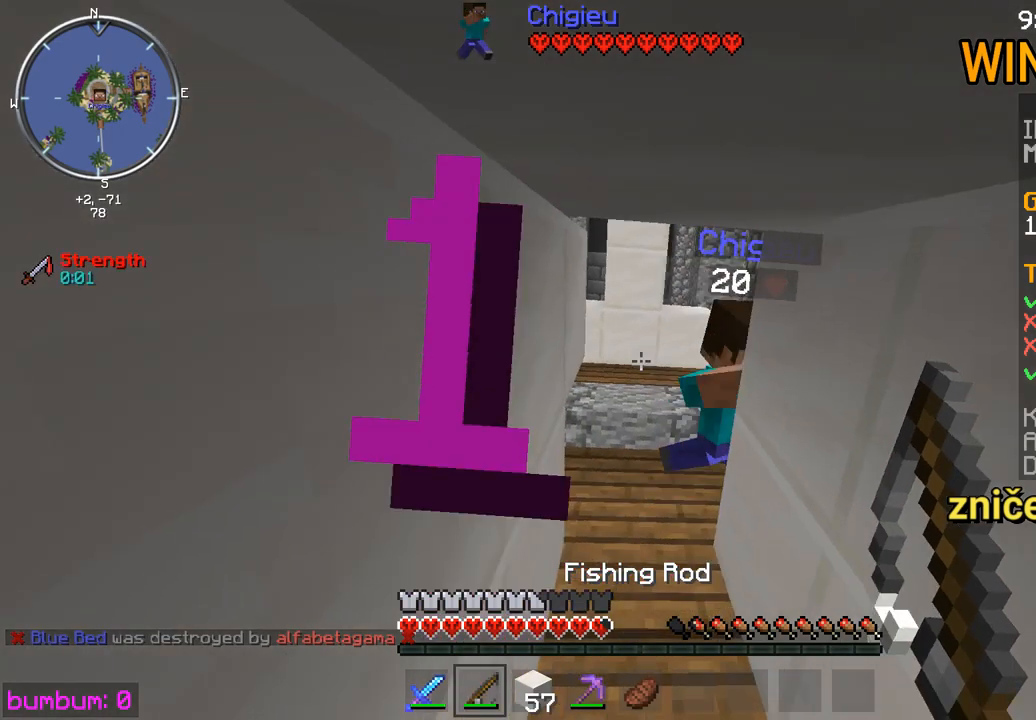
{"keys": [], "mouse": [], "events": []}